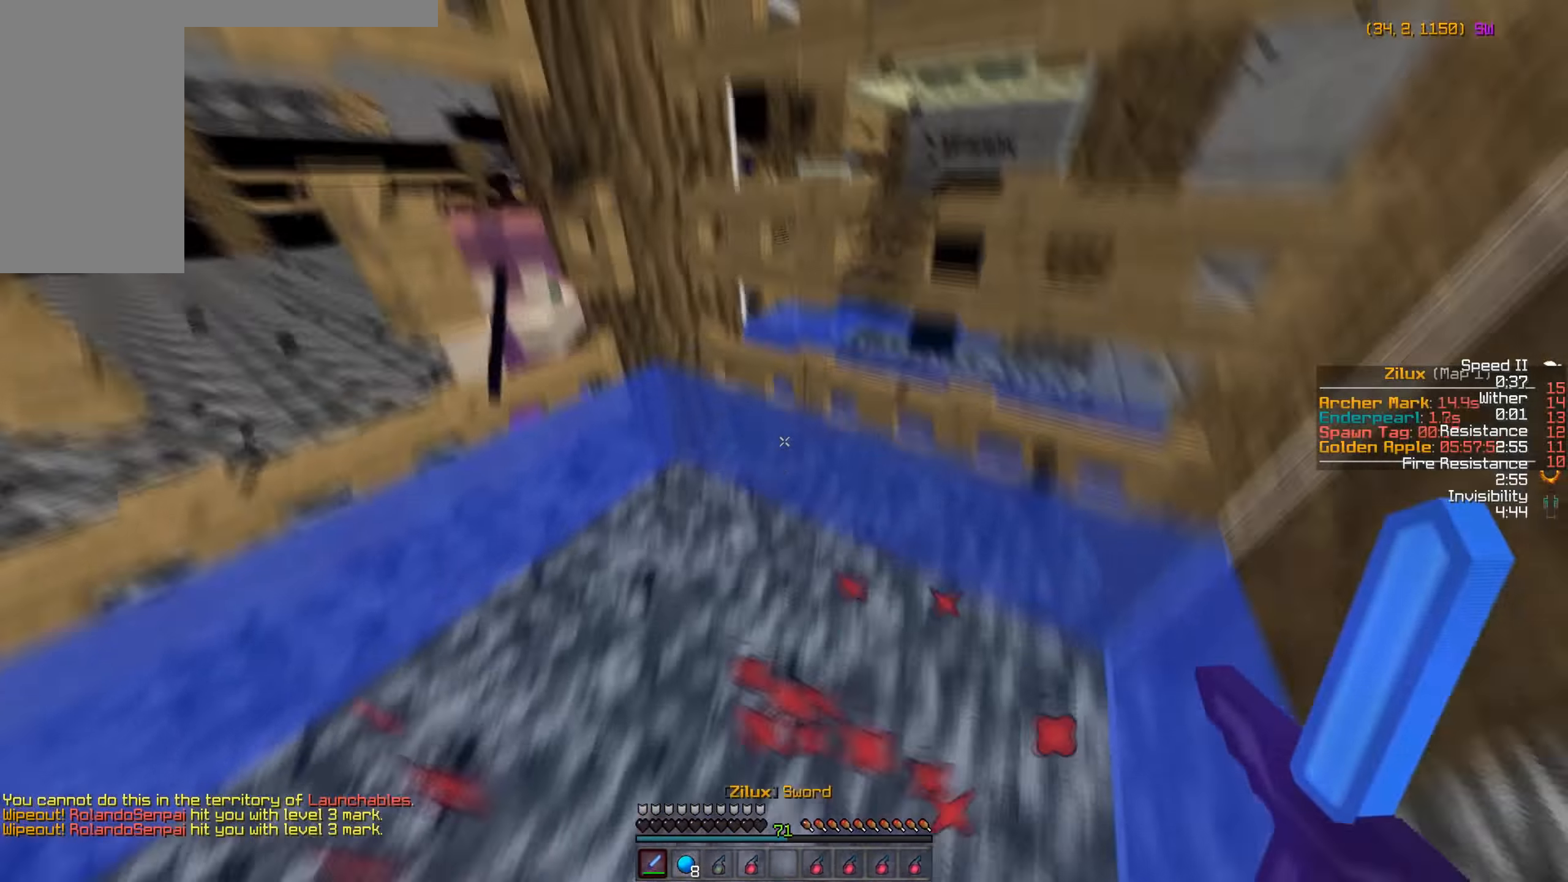
Gameplay with keyboard and mouse; each line is a JSON object with the keys and mouse buttons held at the frame after it. "events" lists presses ("down") and releases ("up") of "a", "d", "s", "w", "mouse_left" and "mouse_right" between this image and that frame as [ms after this image, input, new state], when the widget could be followed in between. "mouse_left", "mouse_right" = the "left", "right" buttons of the "mouse" list. No other keys are recorded. Fast repeated clicks can show as one long hold. Mouse movement is not recorded.
{"keys": ["s"], "mouse": [], "events": [[83, "mouse_left", "down"], [116, "mouse_left", "up"], [183, "d", "up"], [200, "mouse_left", "down"], [216, "mouse_left", "up"], [233, "mouse_left", "down"], [250, "a", "down"], [266, "mouse_left", "up"], [333, "mouse_left", "down"], [350, "w", "up"], [366, "mouse_left", "up"], [450, "a", "up"], [500, "s", "down"]]}
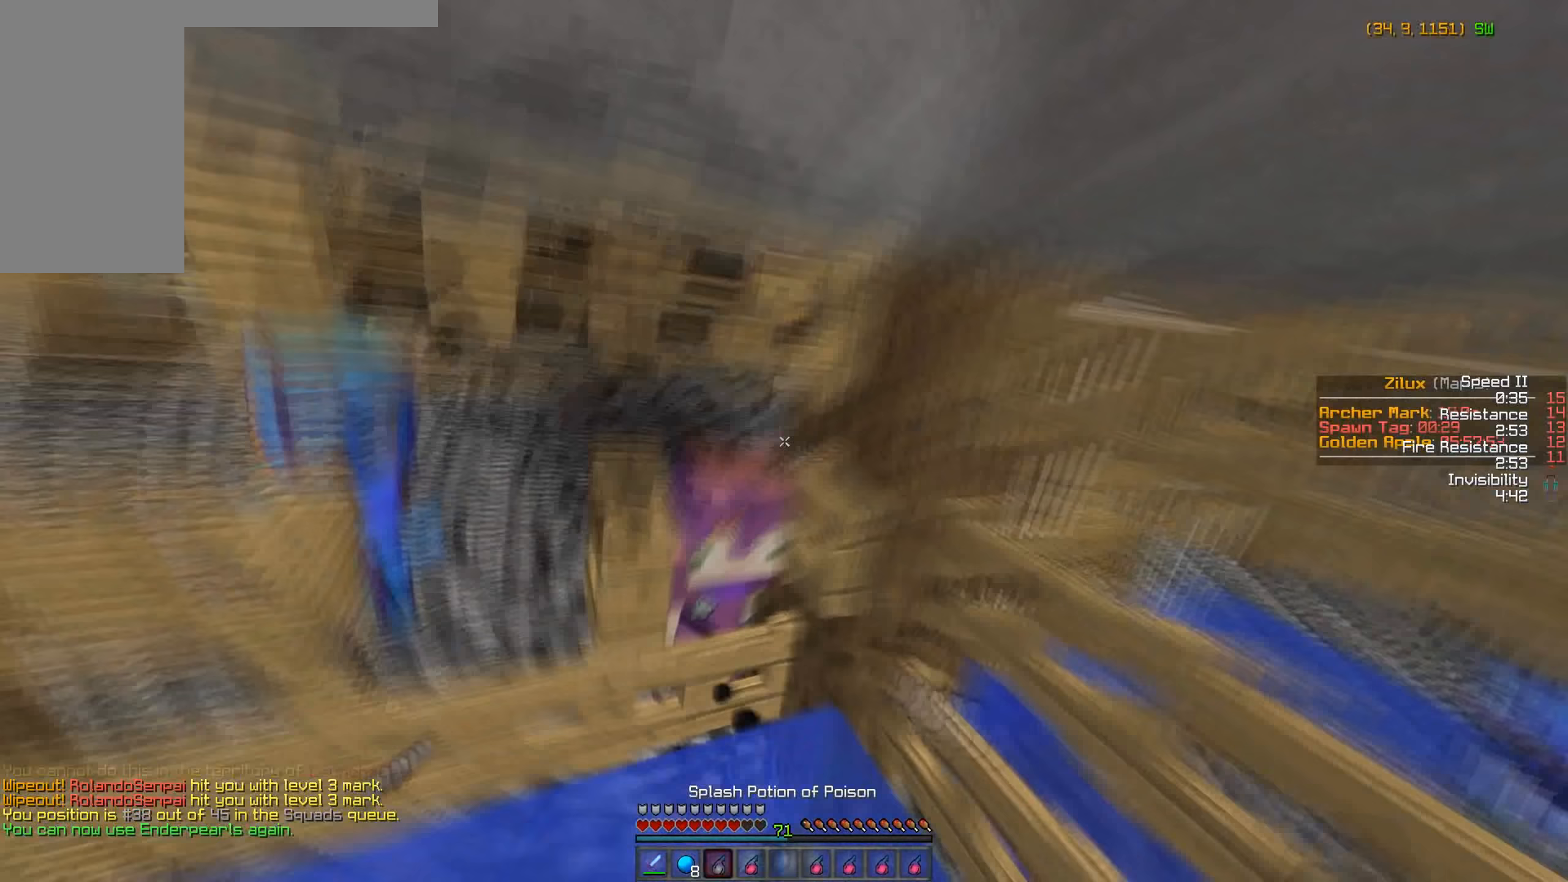
{"keys": [], "mouse": []}
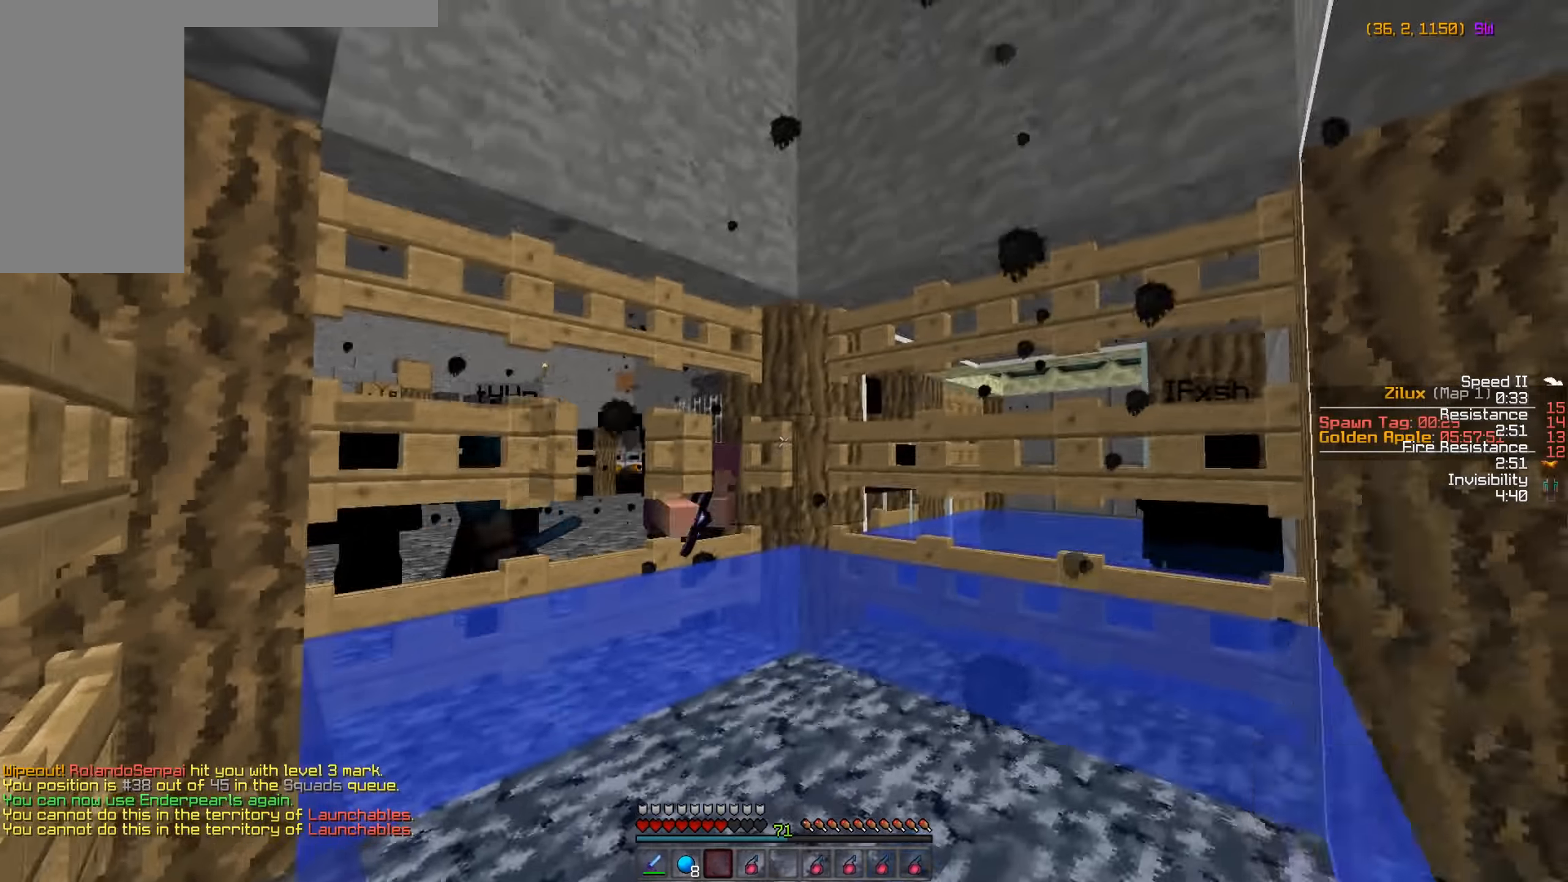
{"keys": ["a", "w"], "mouse": []}
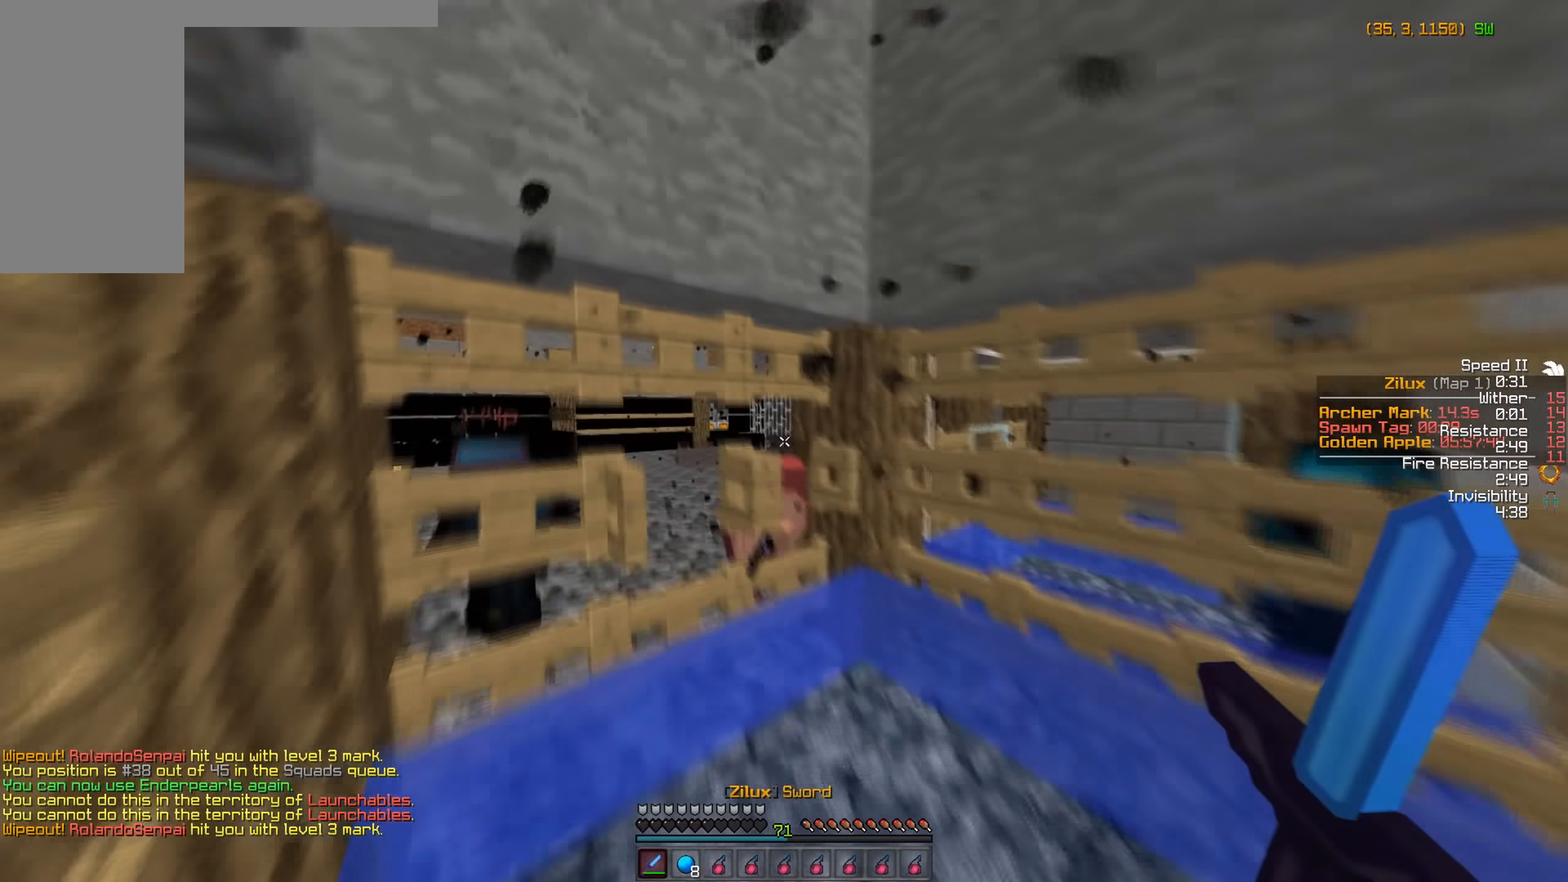
{"keys": ["w"], "mouse": [], "events": [[200, "a", "up"]]}
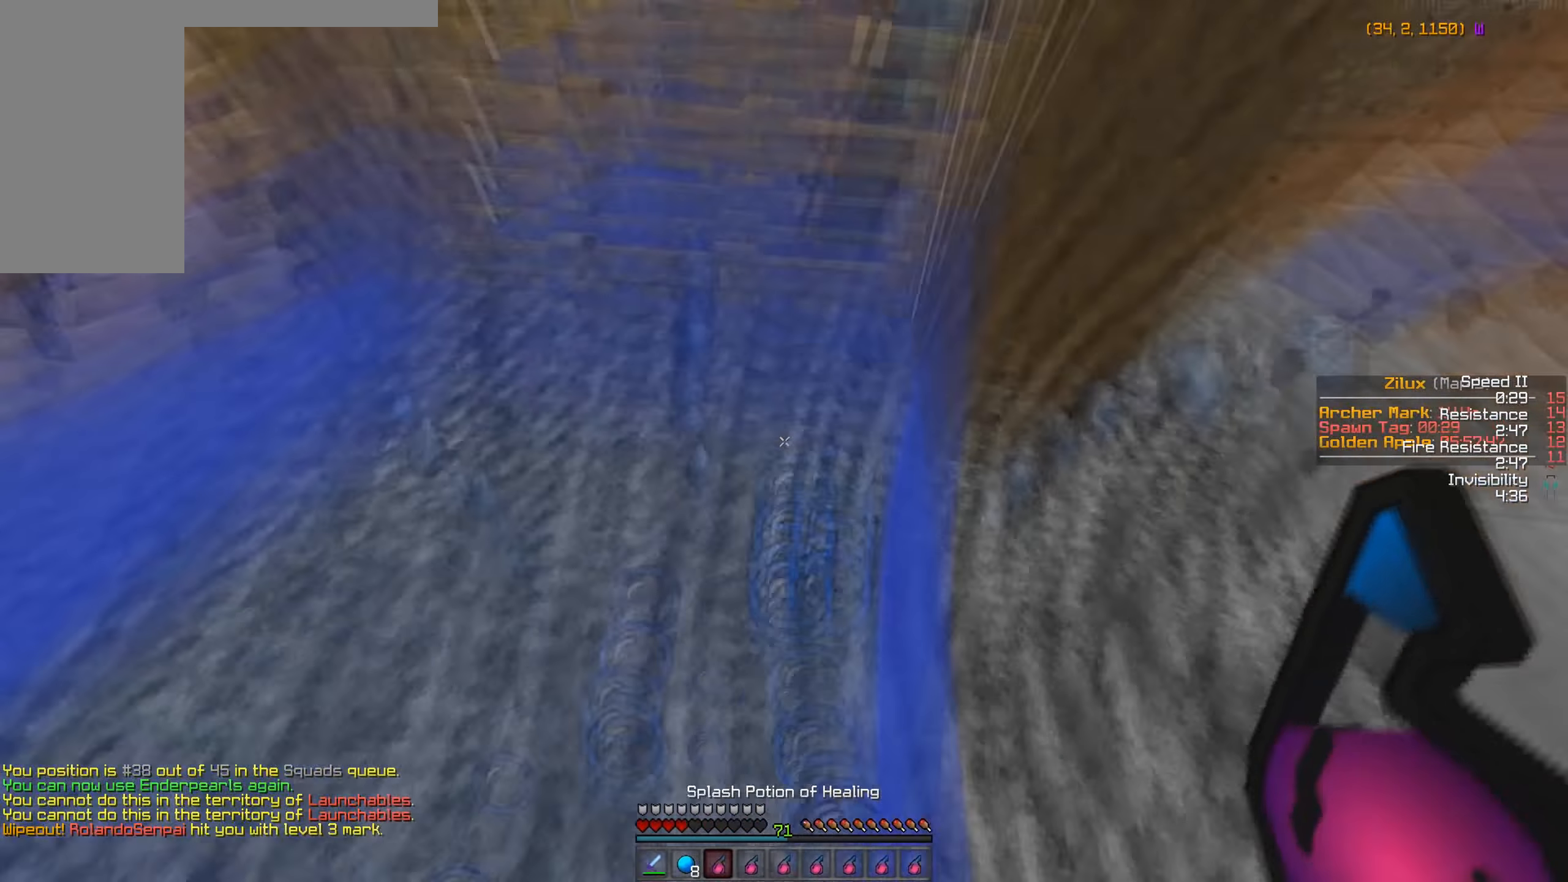
{"keys": ["a", "w"], "mouse": [], "events": [[367, "a", "down"]]}